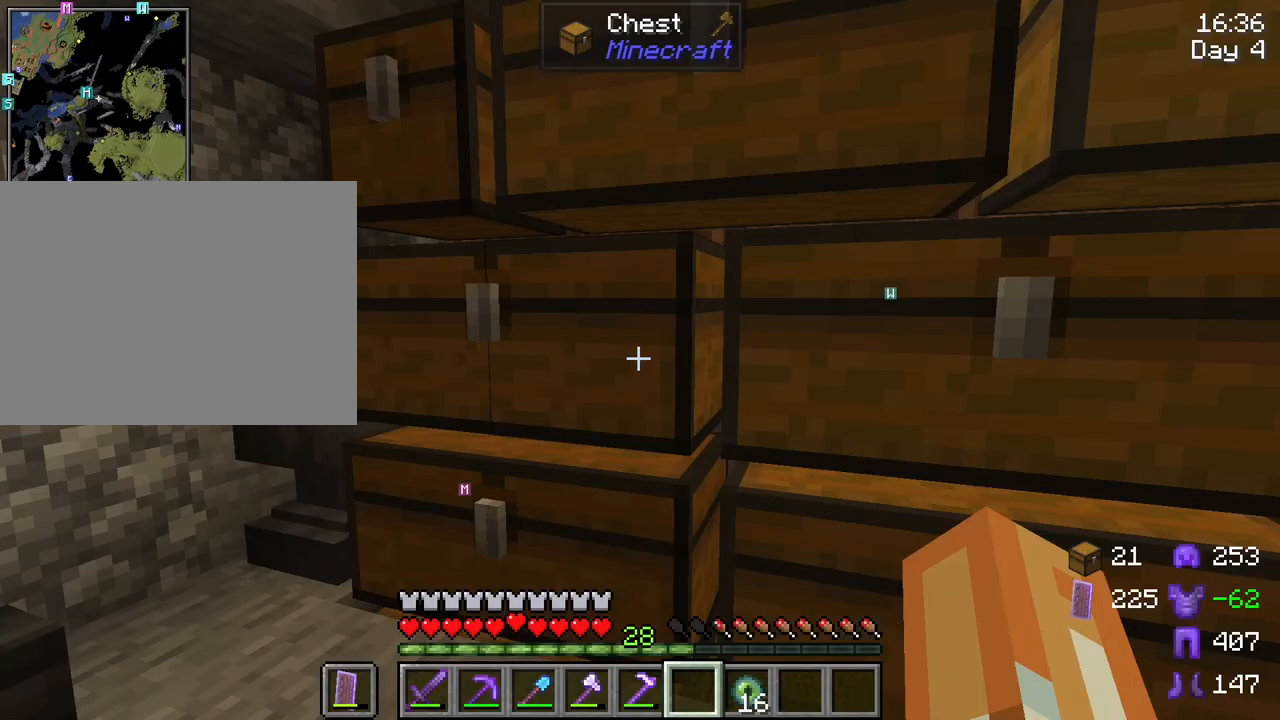
Gameplay with keyboard and mouse; each line is a JSON object with the keys and mouse buttons held at the frame after it. "events" lists presses ("down") and releases ("up") of "1", "2", "3", "4", "5", "a", "alt", "c", "caps_lock", "ctrl", "d", "e", "f", "g", "q", "r", "s", "shift", "space", "t", "tab", "v", "w", "x", "z", "mouse_left", "mouse_wheel" and "mouse_right" between this image and that frame as [ms after this image, input, new state], when the widget could be followed in between. "mouse_left", "mouse_wheel", "mouse_right" = the "left", "wheel", "right" buttons of the "mouse" list. No other keys are recorded. Fast repeated clicks can show as one long hold. "wheel" means that the mouse wheel is clicked or scrolled. "mouse_move" is the direction in which the mouse moves at that frame (one of eight, or "still"), when it could be read.
{"keys": [], "mouse": [], "mouse_move": "still", "events": [[83, "a", "down"], [467, "a", "up"]]}
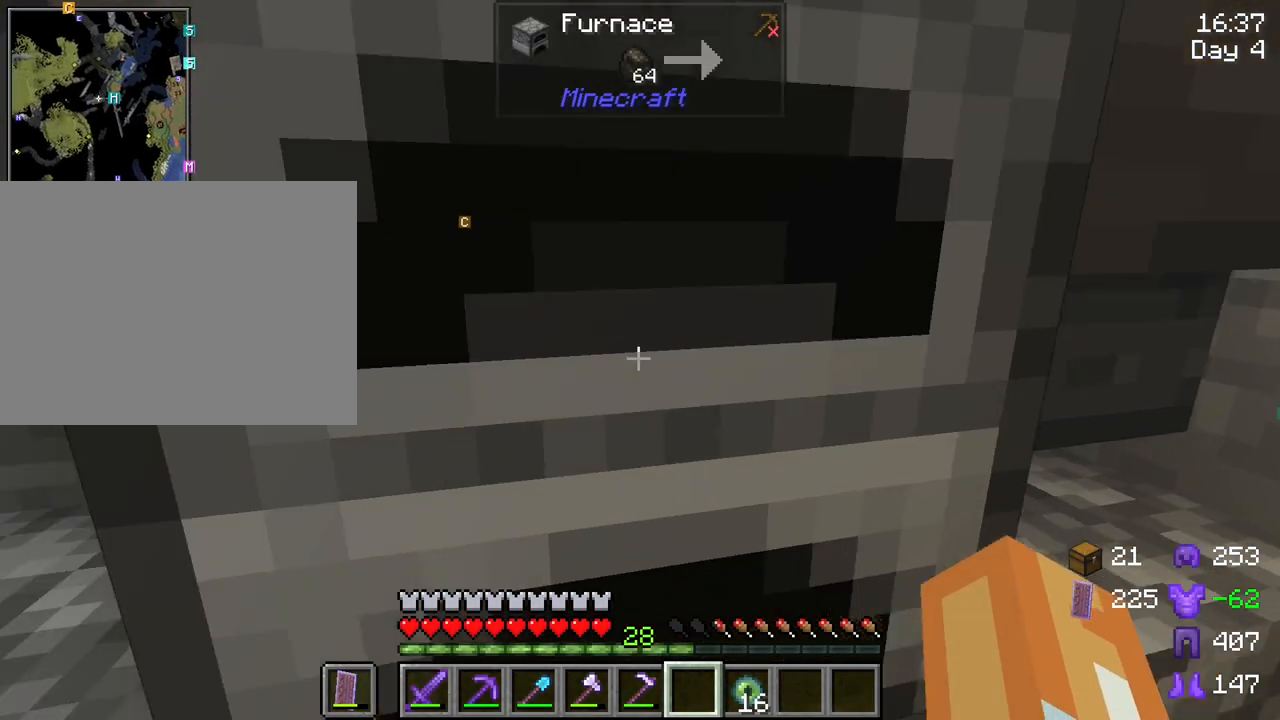
{"keys": ["s"], "mouse": [], "mouse_move": "still", "events": [[150, "a", "down"], [250, "s", "down"], [483, "a", "up"]]}
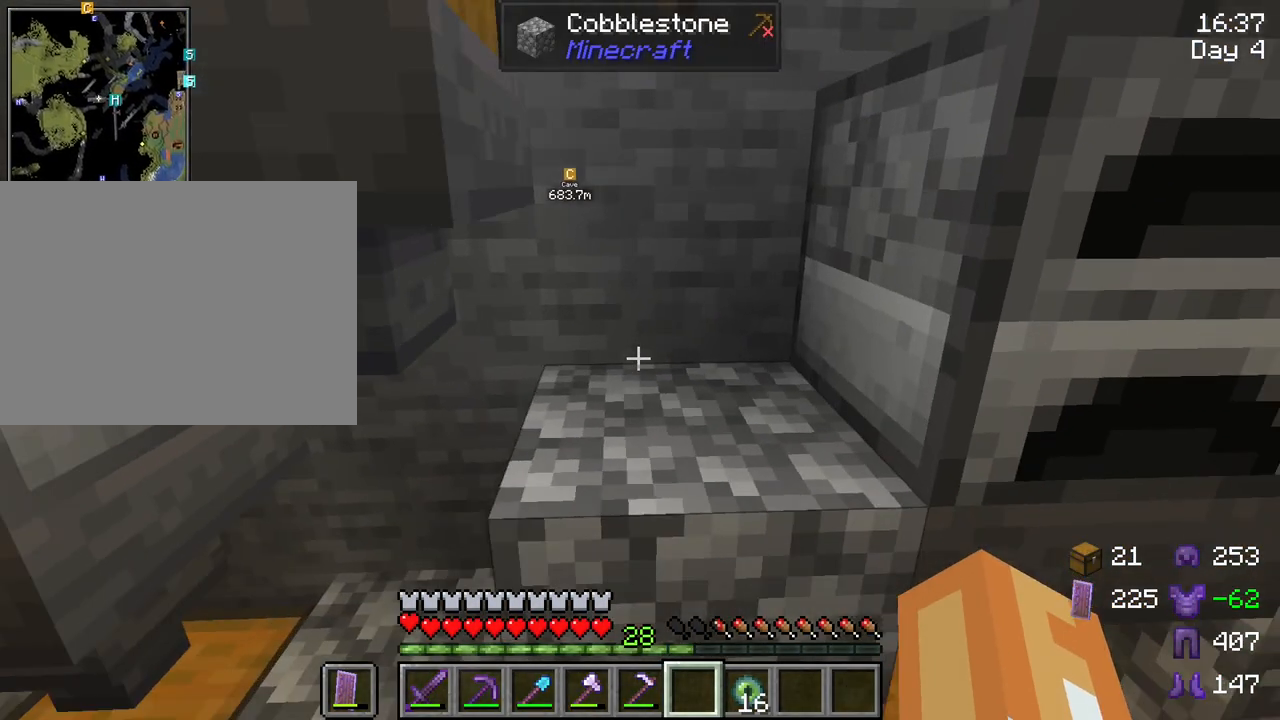
{"keys": [], "mouse": [], "mouse_move": "still", "events": [[117, "s", "up"]]}
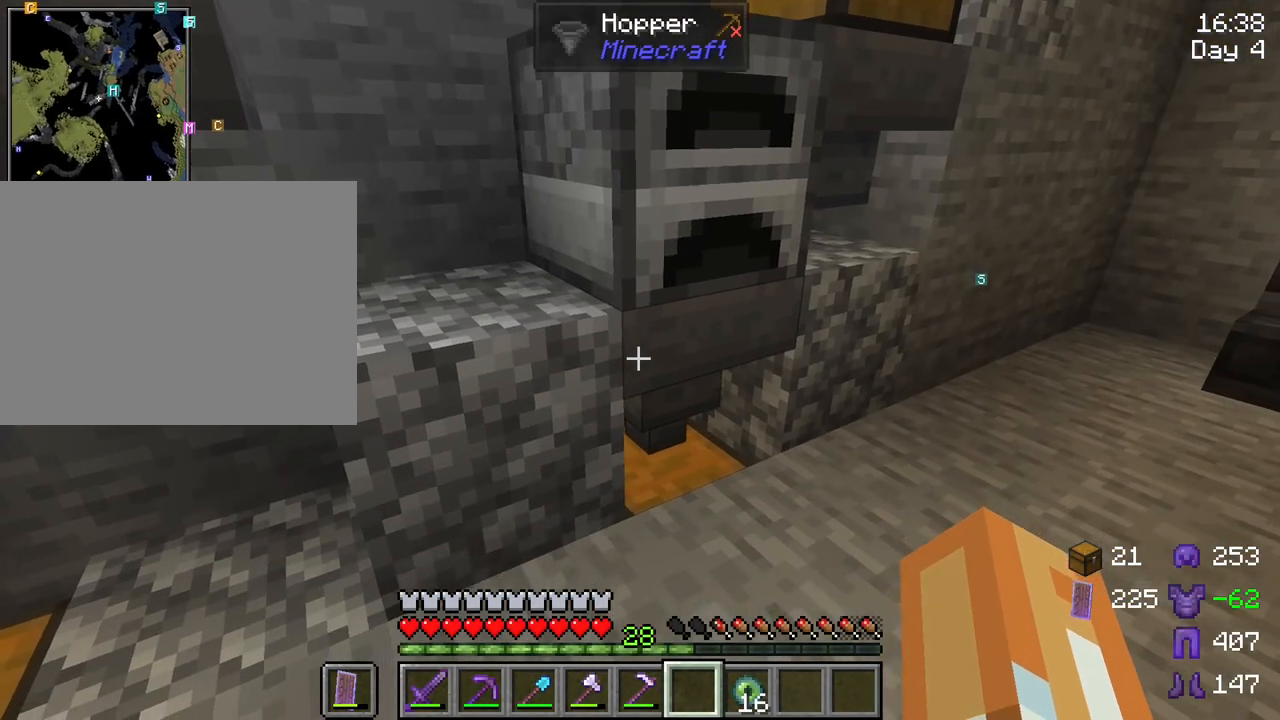
{"keys": [], "mouse": ["right"], "mouse_move": "still", "events": [[467, "mouse_right", "down"]]}
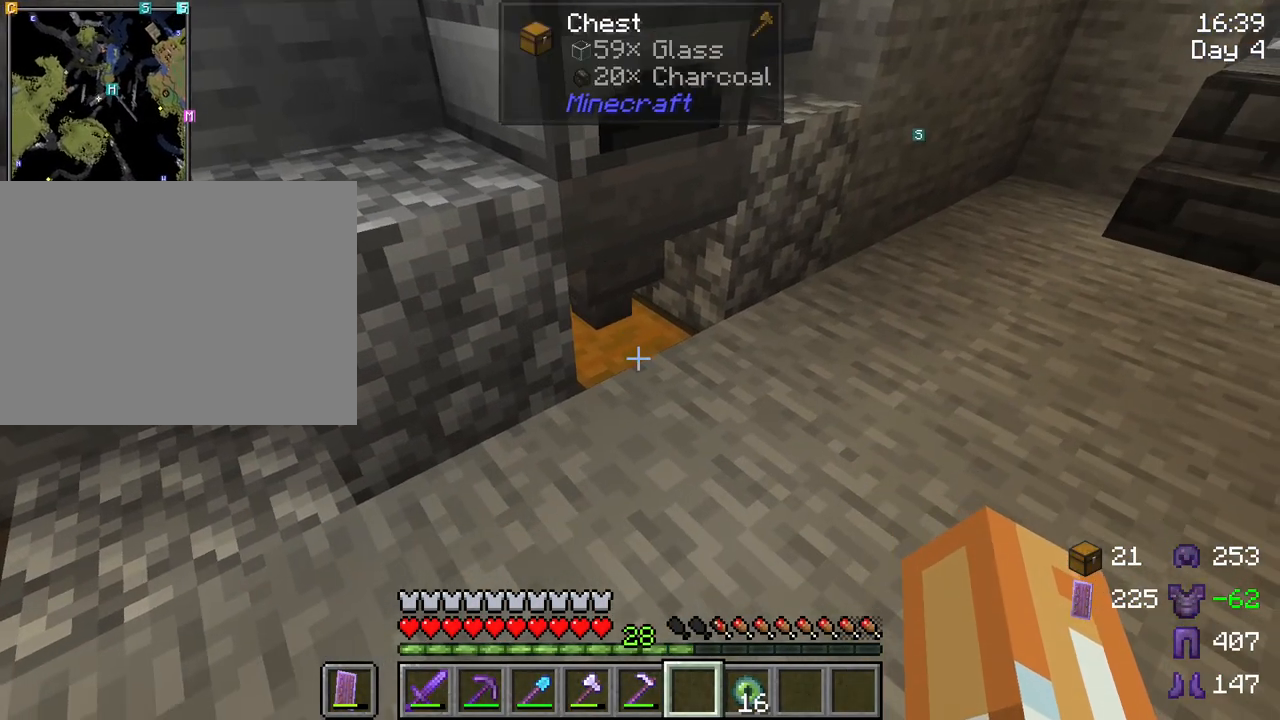
{"keys": [], "mouse": [], "mouse_move": "still", "events": [[150, "mouse_right", "up"]]}
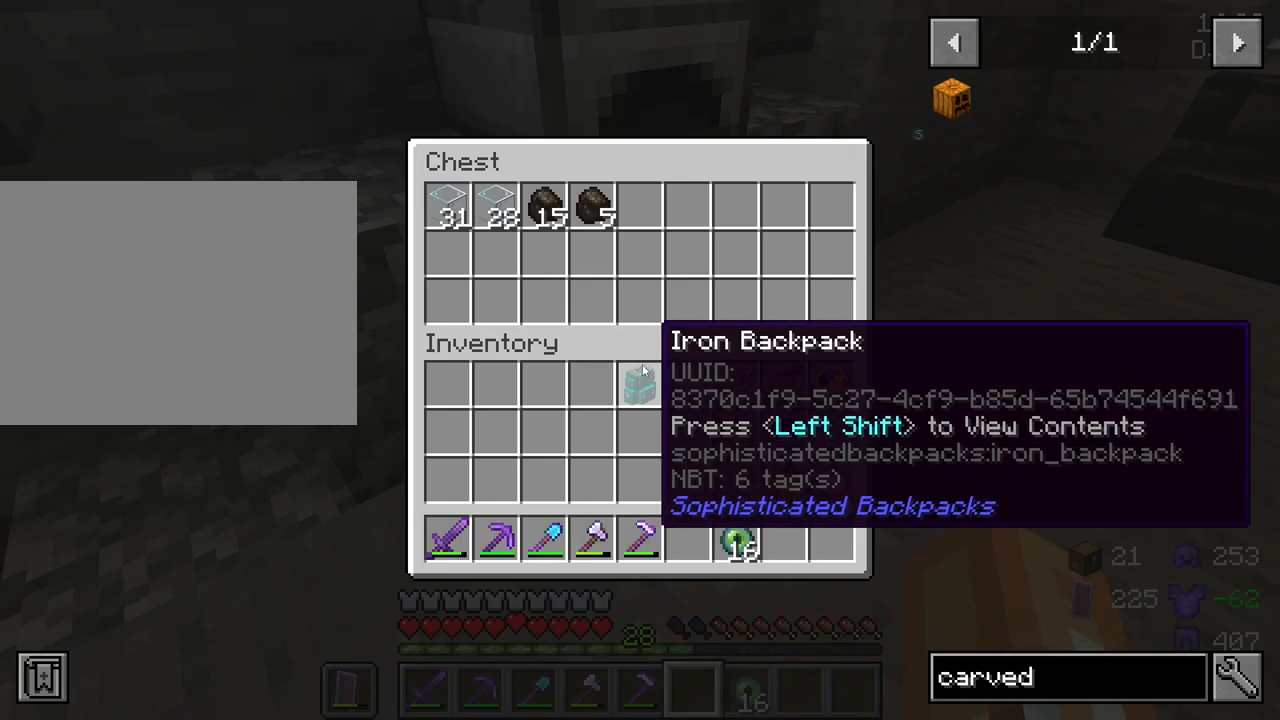
{"keys": ["a"], "mouse": [], "mouse_move": "still", "events": [[267, "e", "down"], [350, "e", "up"], [450, "a", "down"]]}
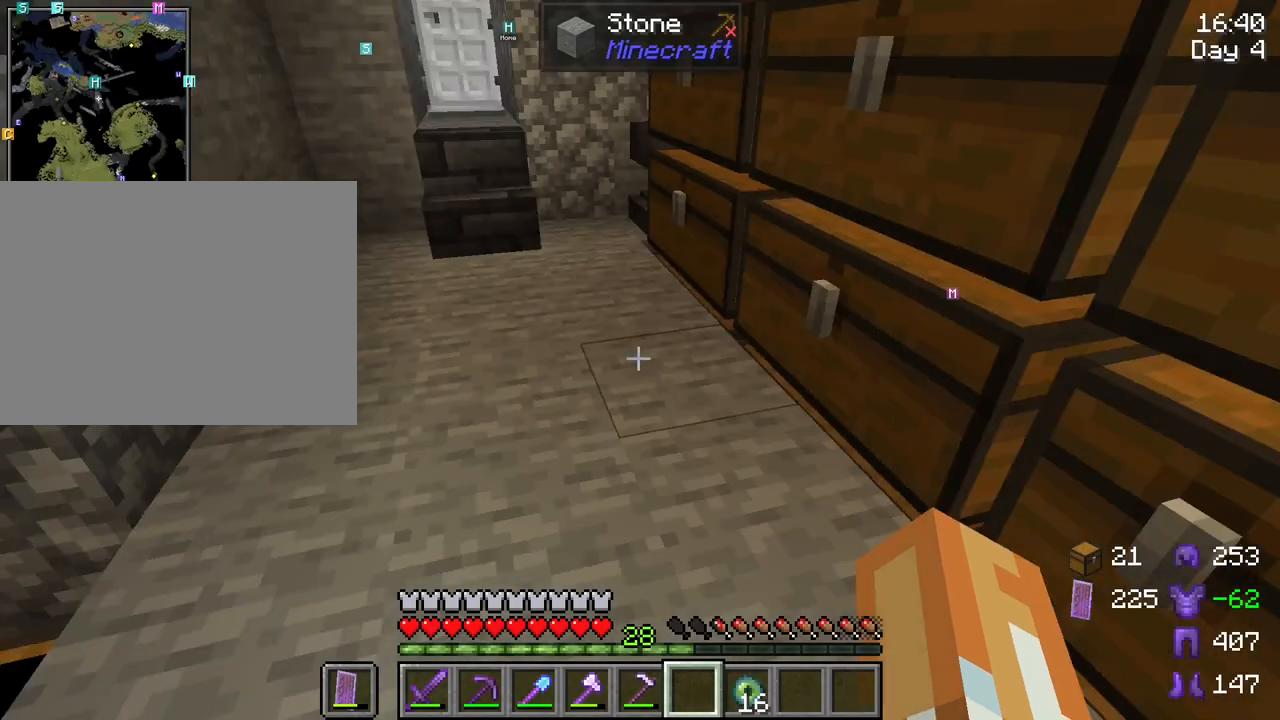
{"keys": [], "mouse": [], "mouse_move": "still", "events": [[183, "a", "up"], [333, "mouse_right", "down"], [467, "mouse_right", "up"]]}
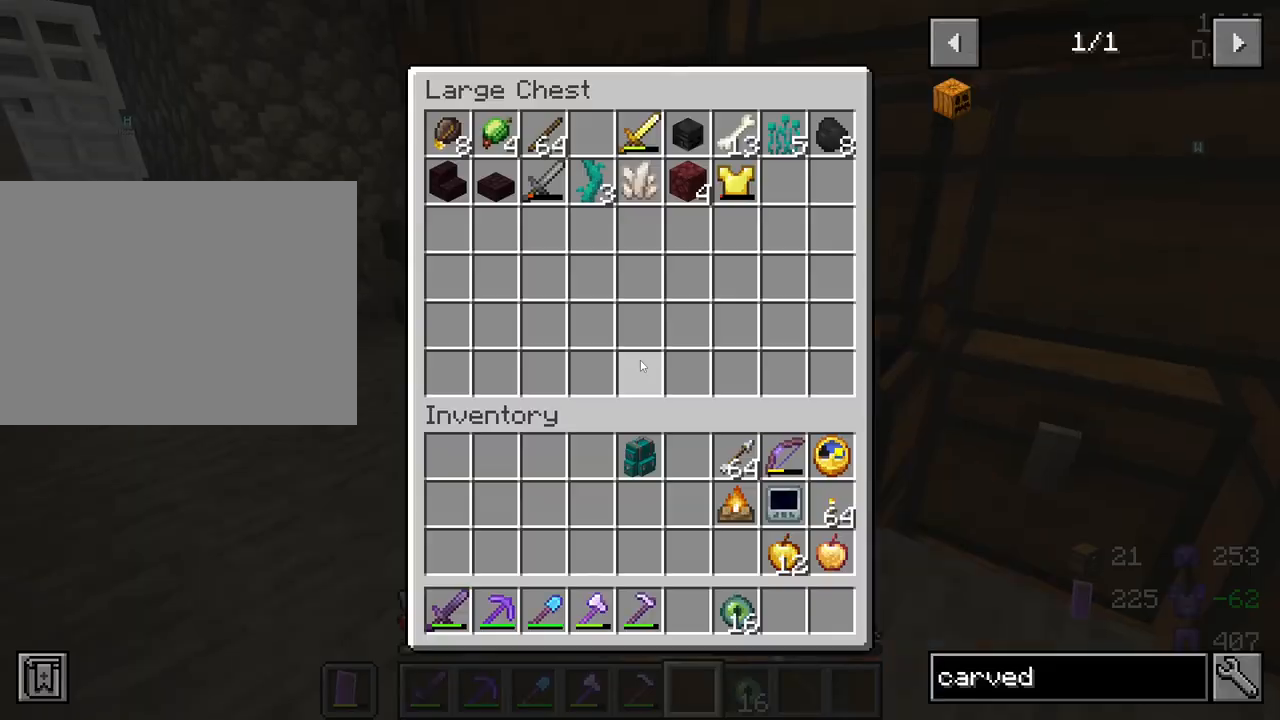
{"keys": ["e"], "mouse": [], "mouse_move": "still", "events": [[433, "e", "down"]]}
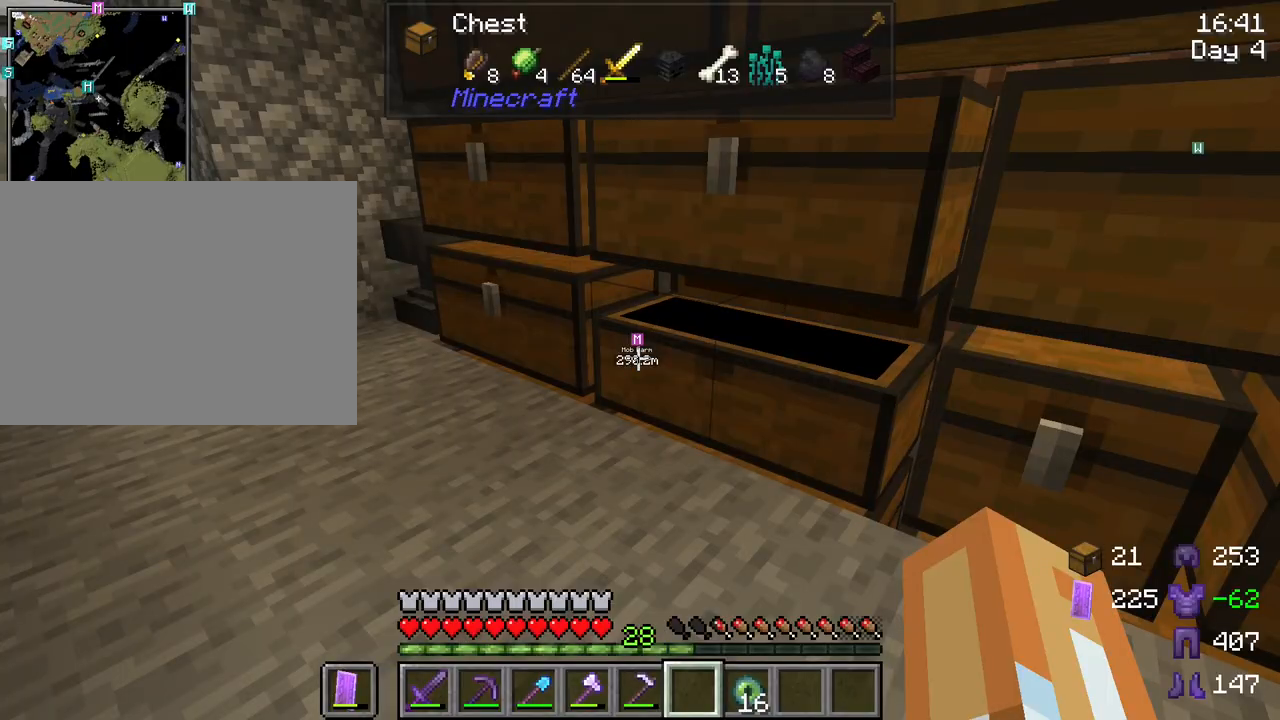
{"keys": [], "mouse": [], "mouse_move": "still", "events": [[33, "a", "down"], [117, "e", "up"], [217, "a", "up"], [317, "mouse_right", "down"], [400, "mouse_right", "up"]]}
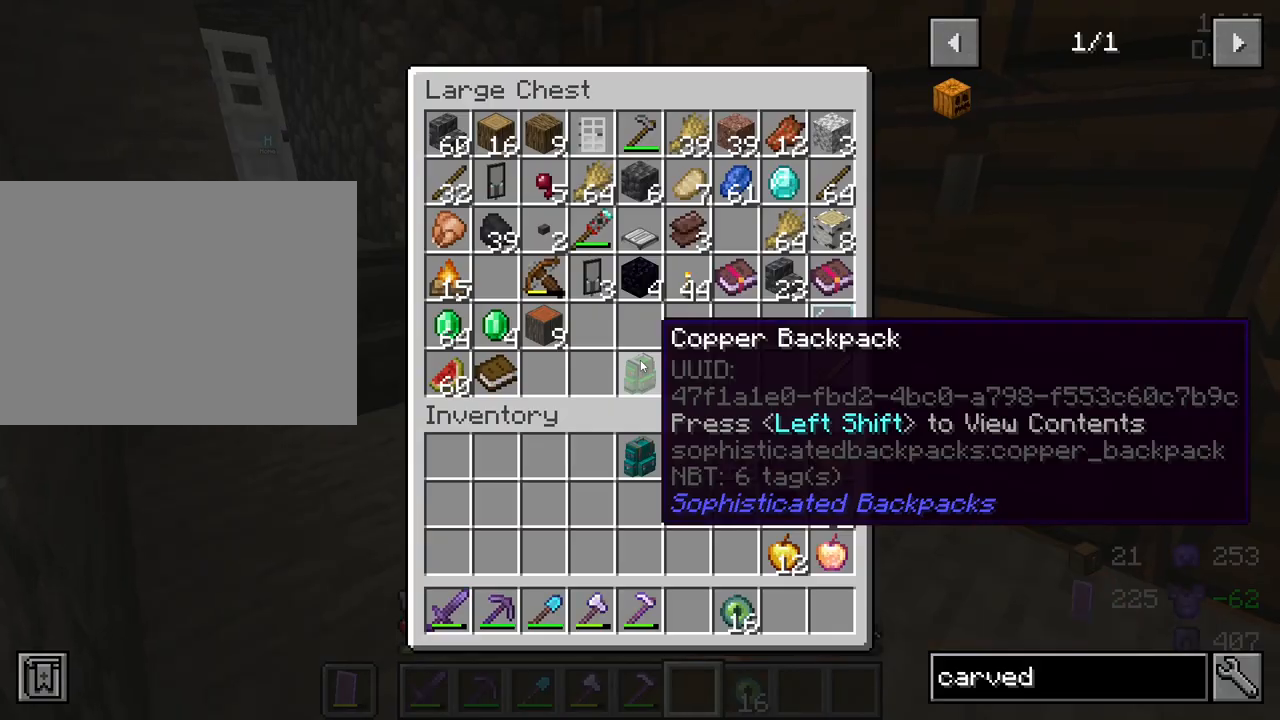
{"keys": [], "mouse": [], "mouse_move": "still", "events": []}
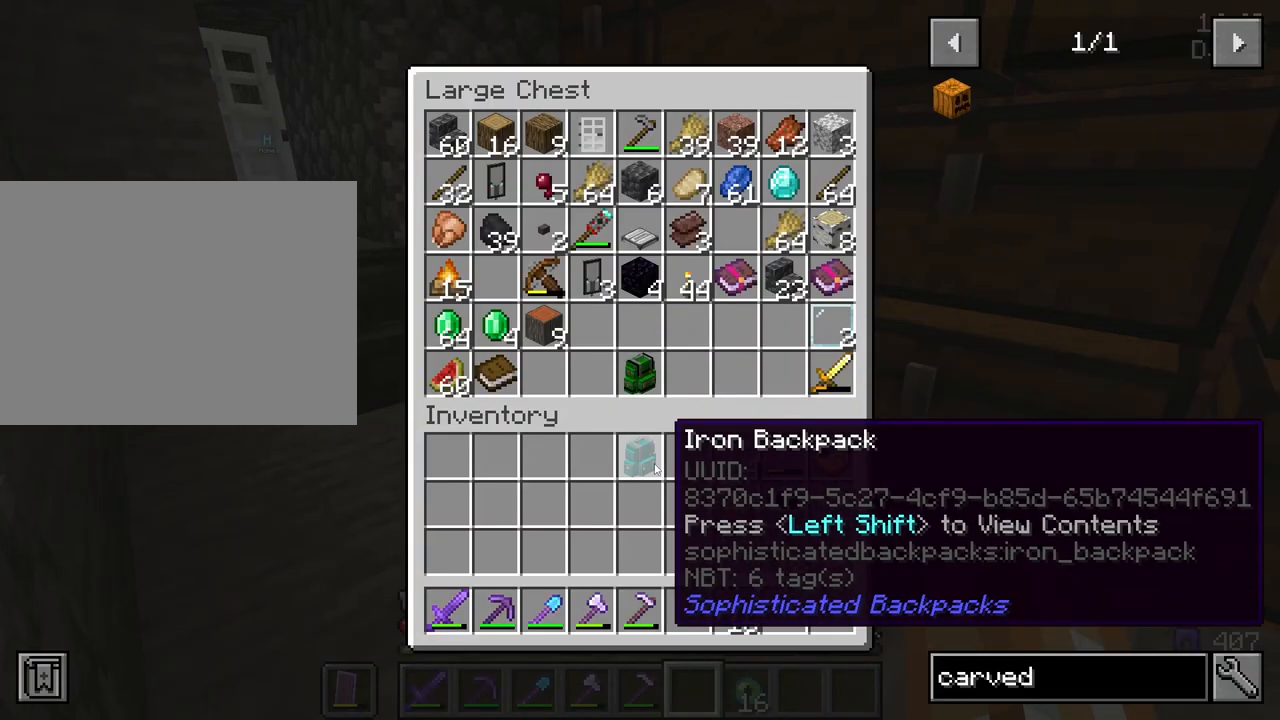
{"keys": [], "mouse": [], "mouse_move": "left", "events": []}
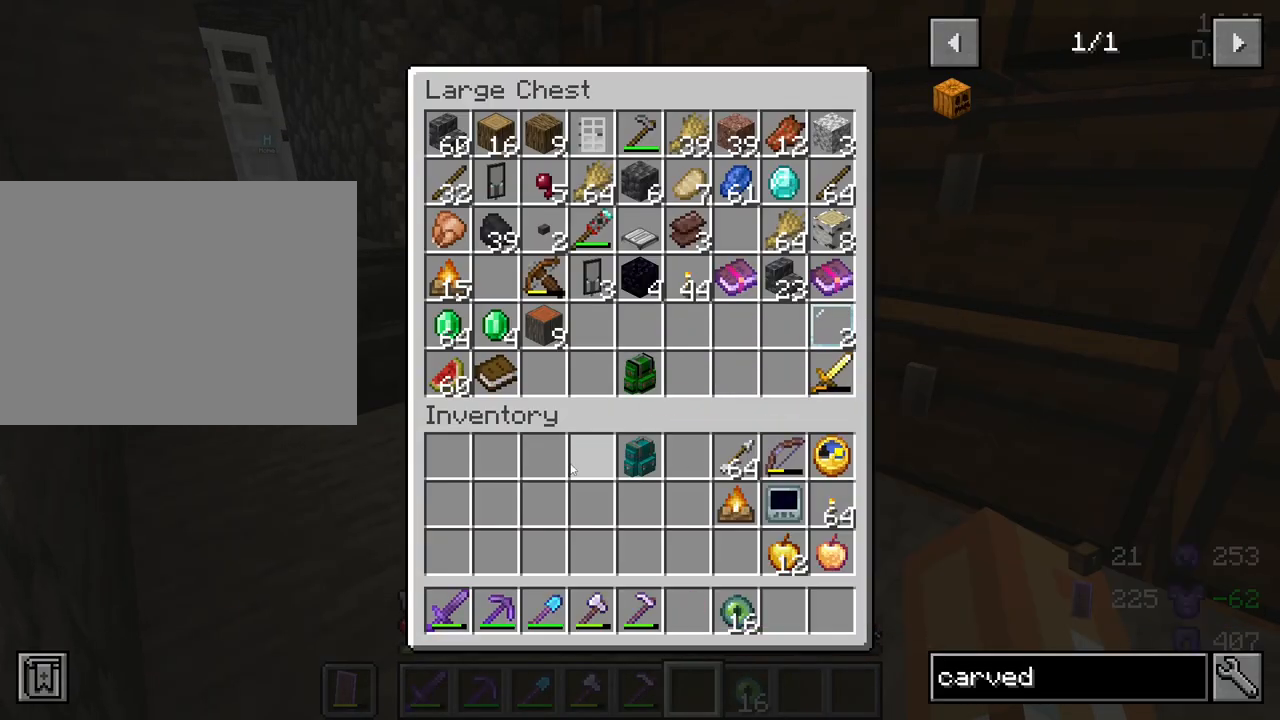
{"keys": [], "mouse": [], "mouse_move": "still", "events": []}
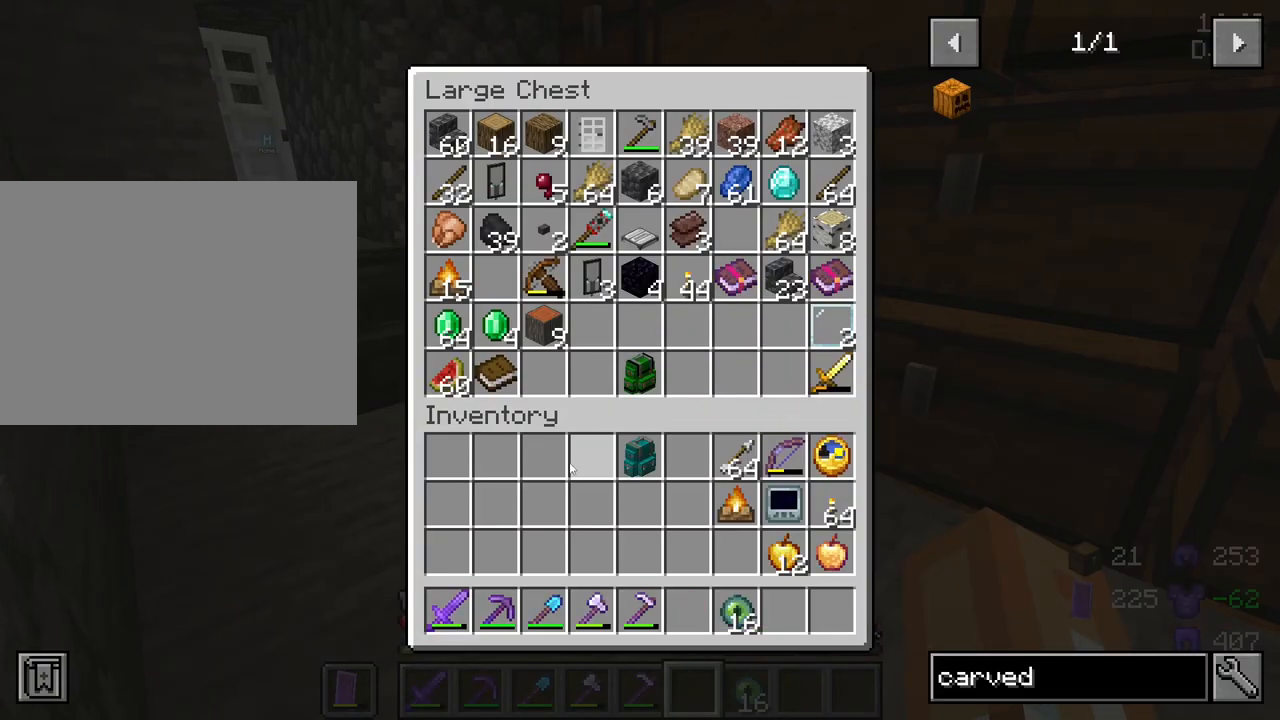
{"keys": [], "mouse": [], "mouse_move": "still", "events": []}
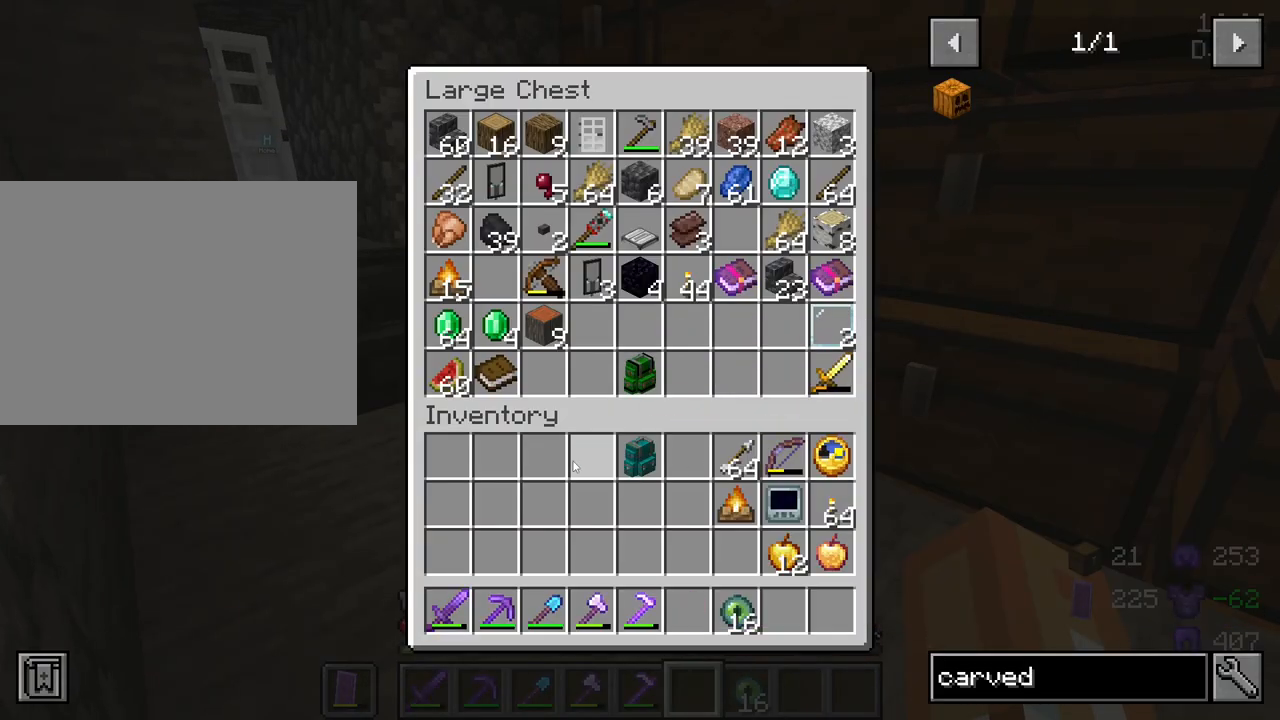
{"keys": [], "mouse": [], "mouse_move": "still", "events": []}
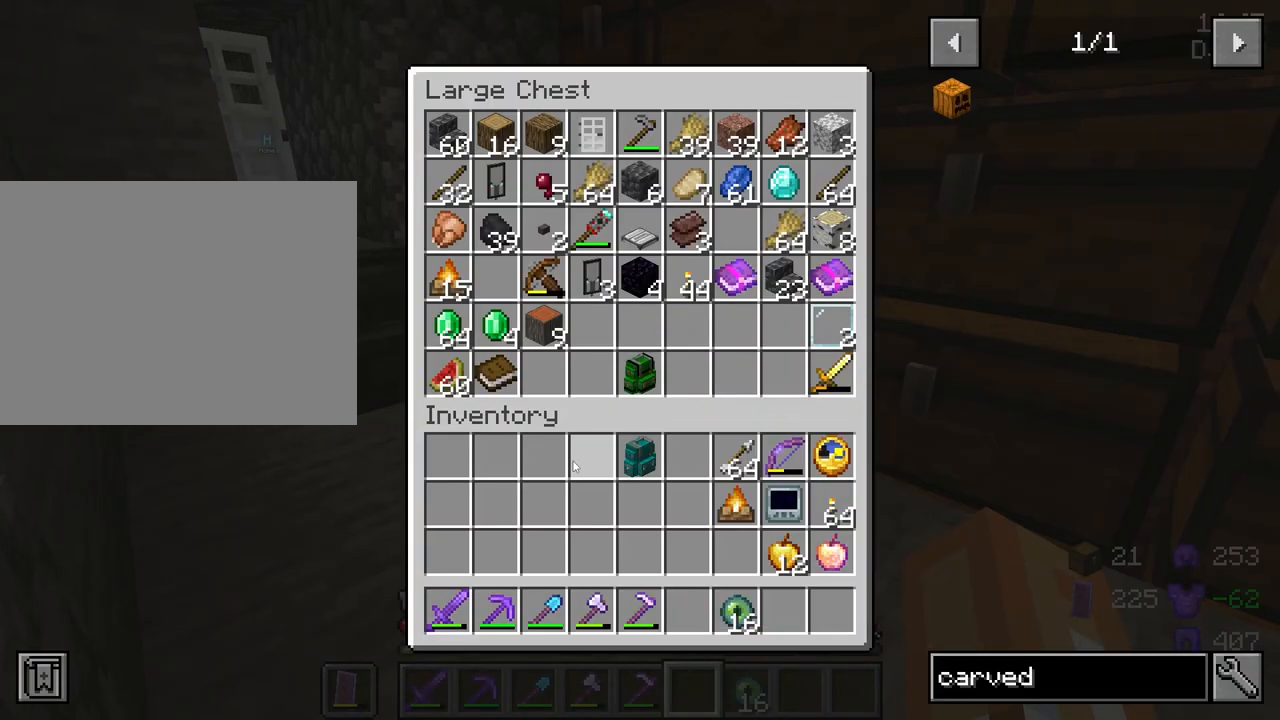
{"keys": [], "mouse": [], "mouse_move": "still", "events": []}
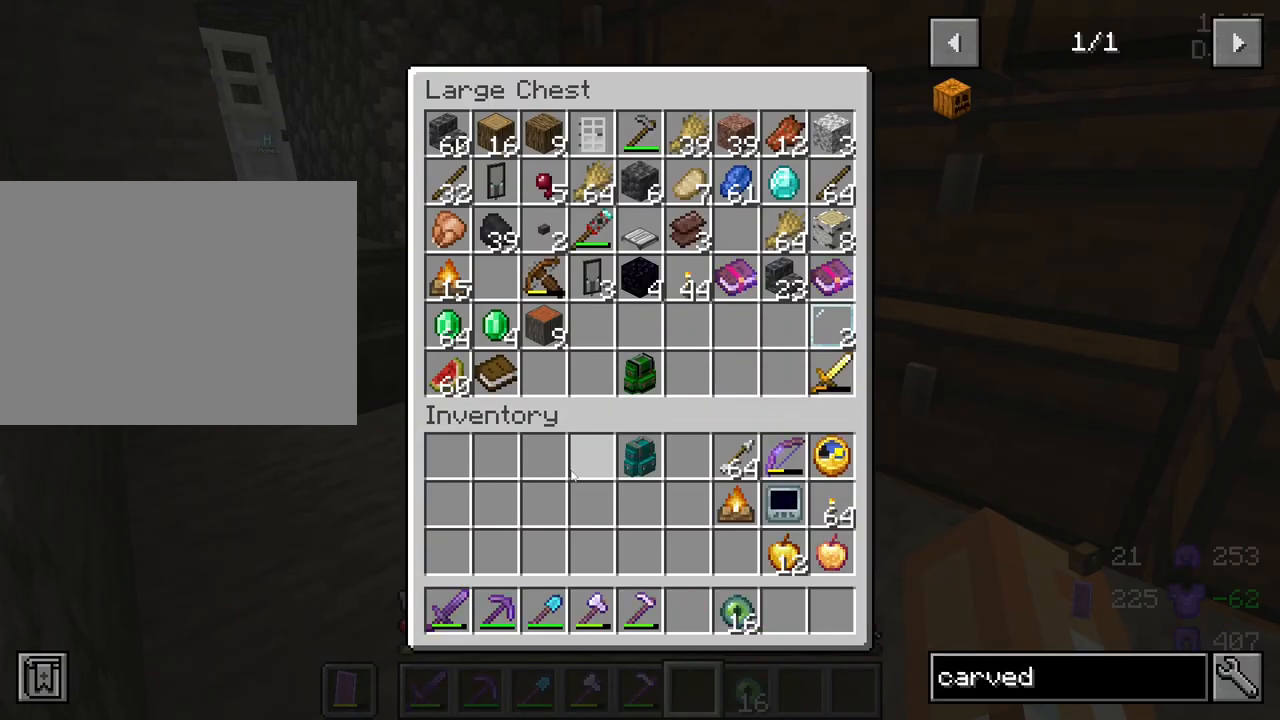
{"keys": [], "mouse": [], "mouse_move": "right", "events": []}
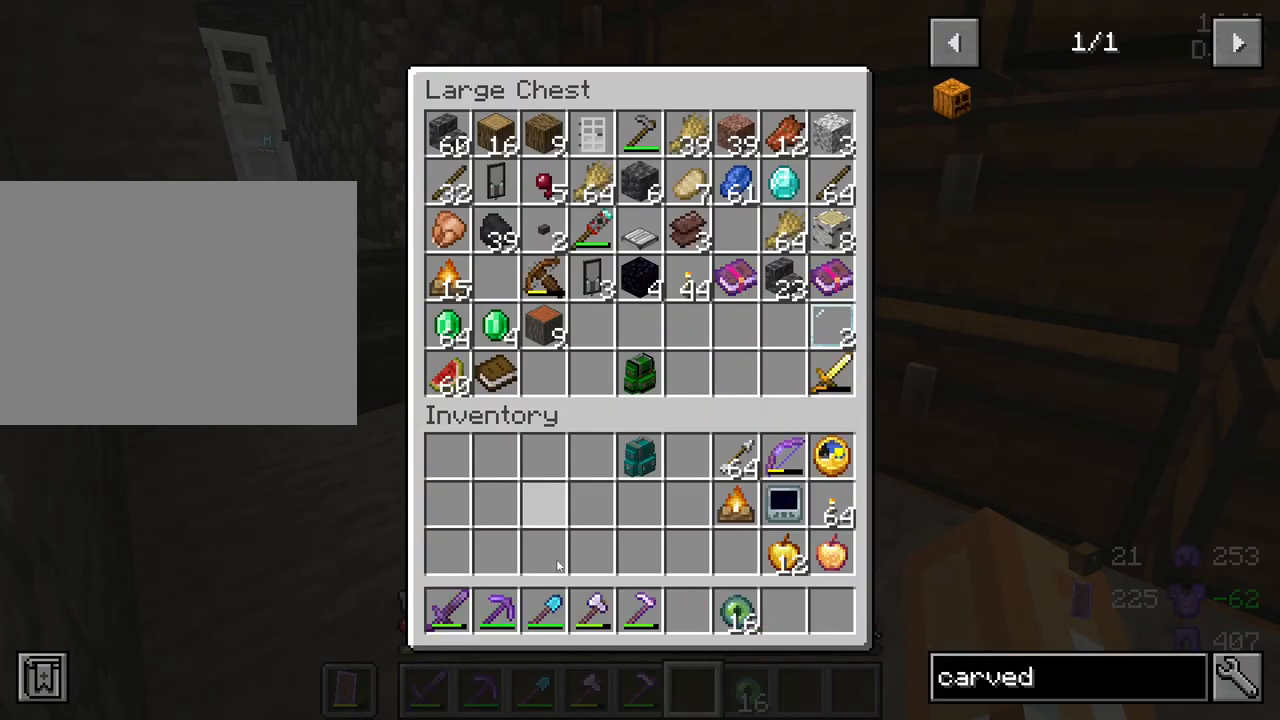
{"keys": [], "mouse": [], "mouse_move": "still", "events": []}
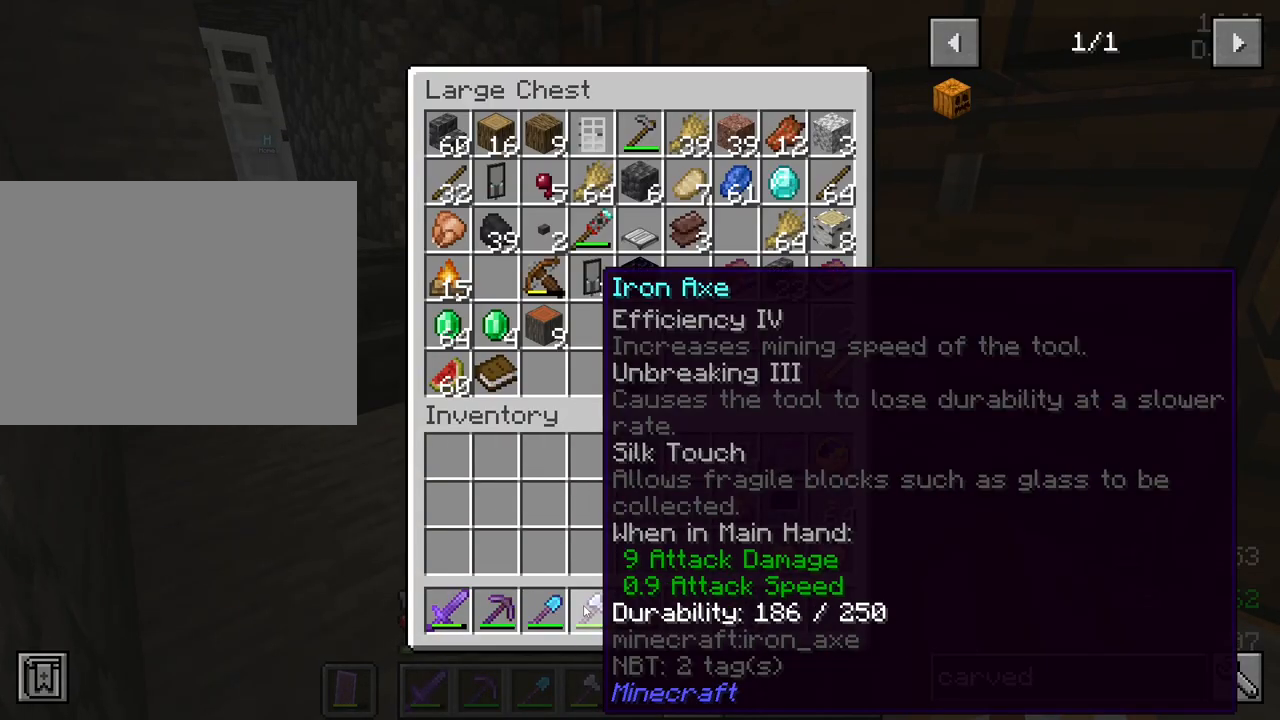
{"keys": [], "mouse": [], "mouse_move": "up", "events": []}
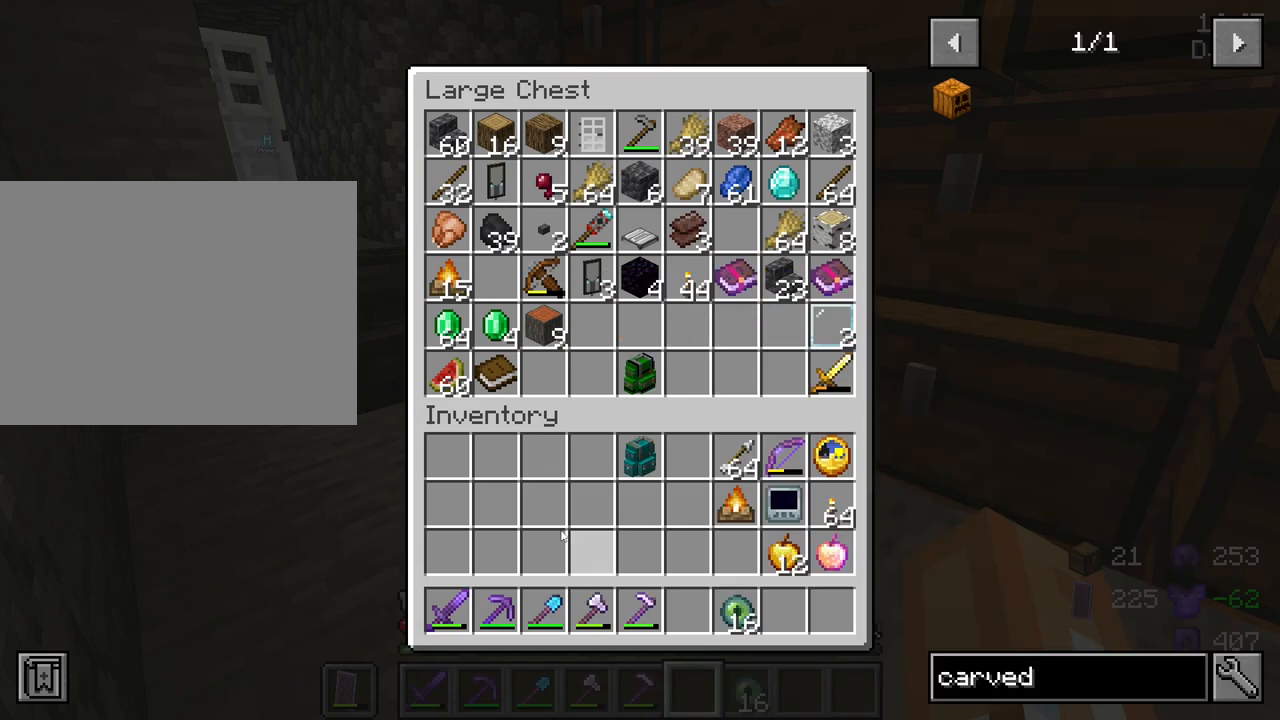
{"keys": [], "mouse": [], "mouse_move": "still", "events": []}
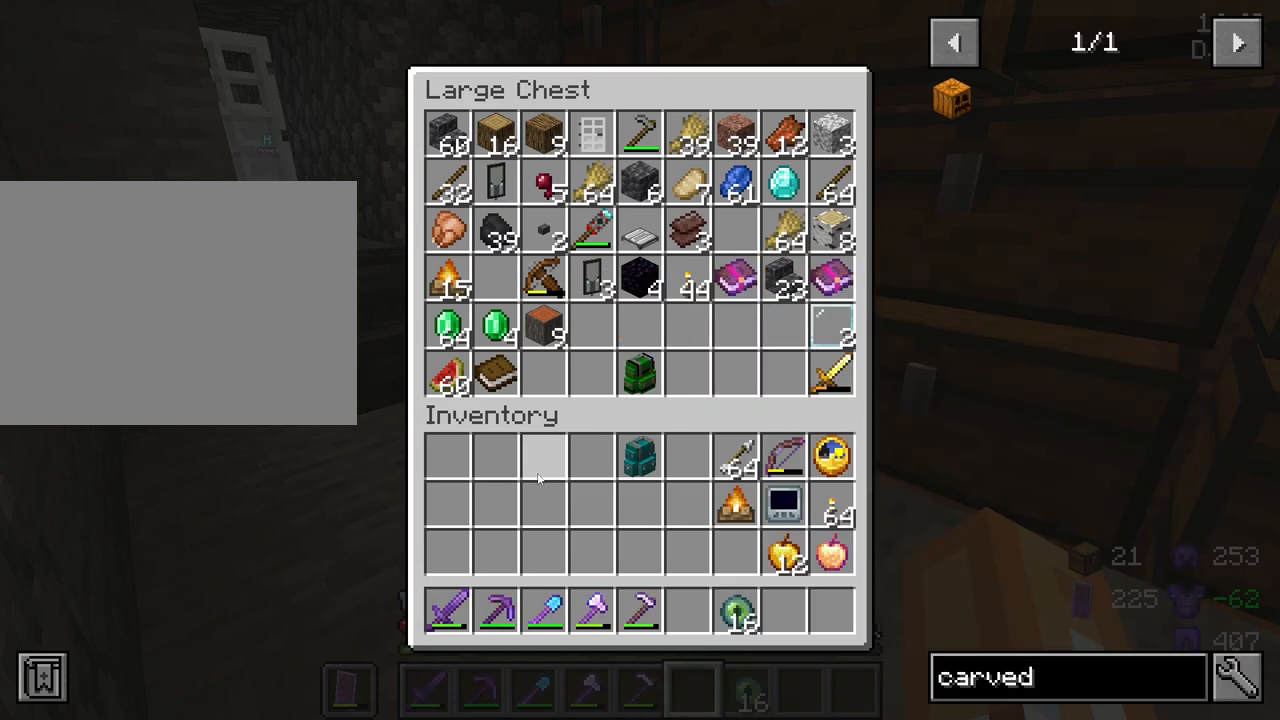
{"keys": [], "mouse": [], "mouse_move": "still", "events": []}
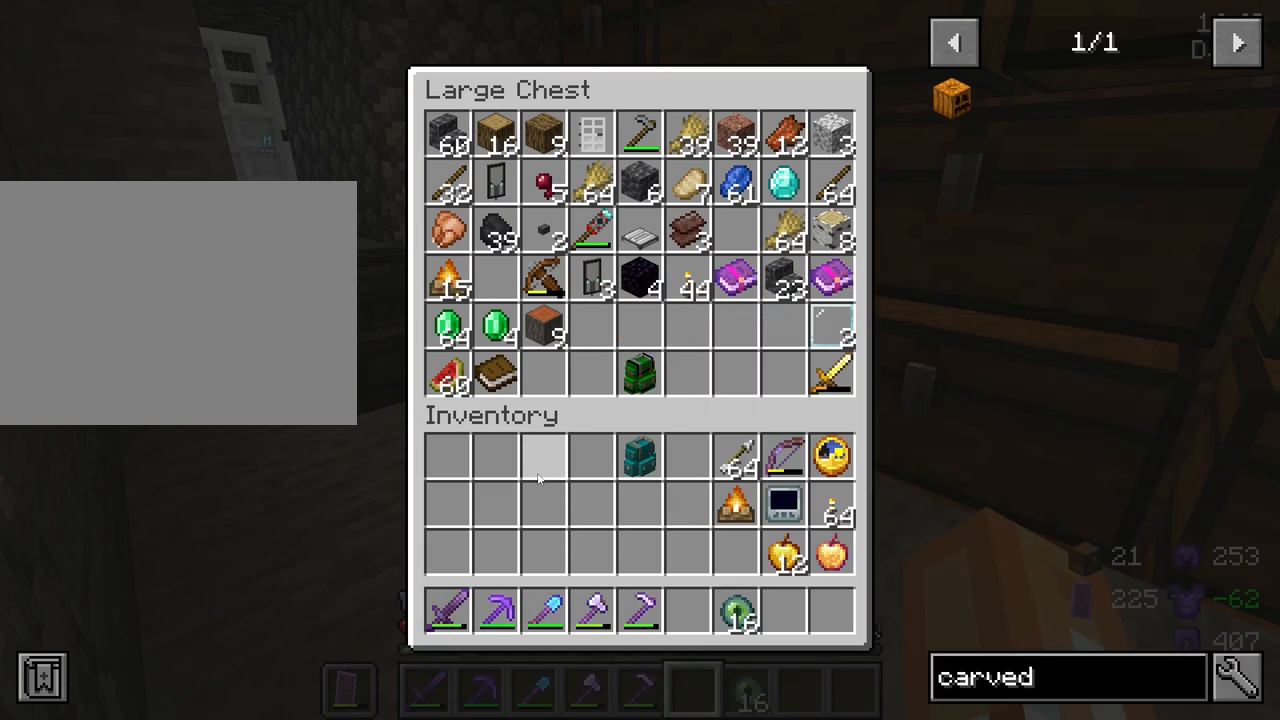
{"keys": [], "mouse": [], "mouse_move": "still", "events": []}
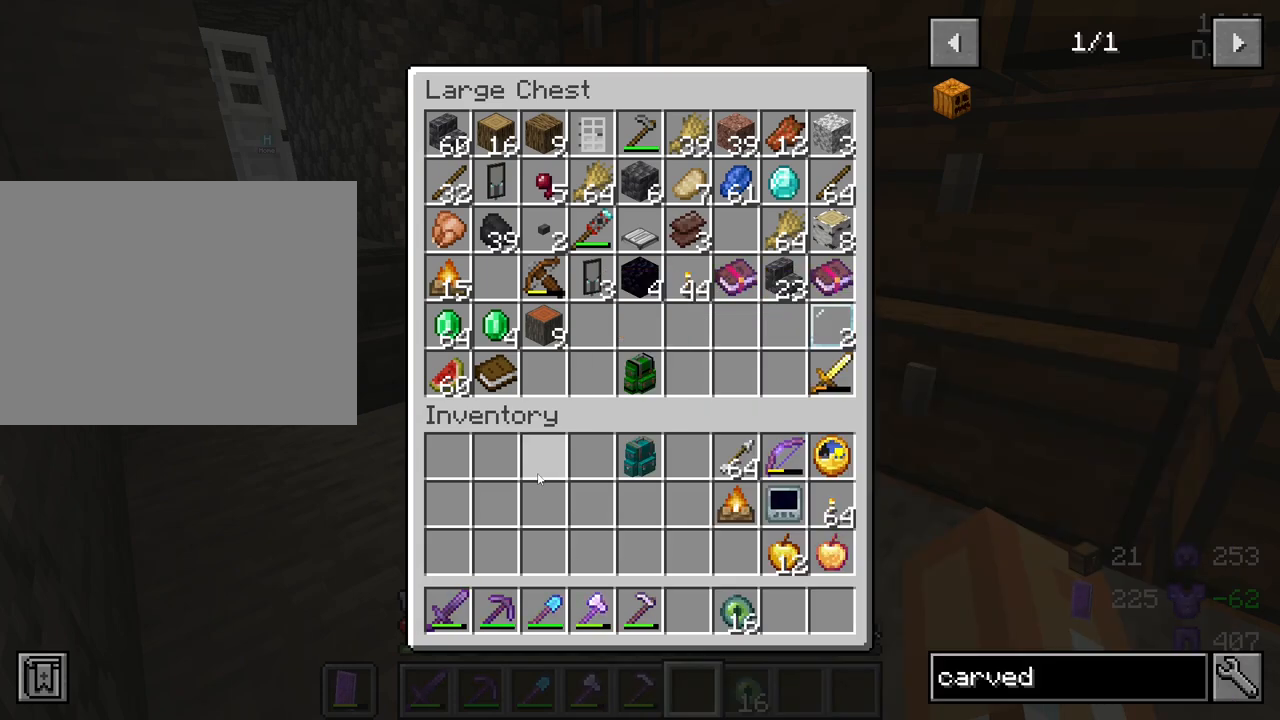
{"keys": [], "mouse": [], "mouse_move": "up", "events": []}
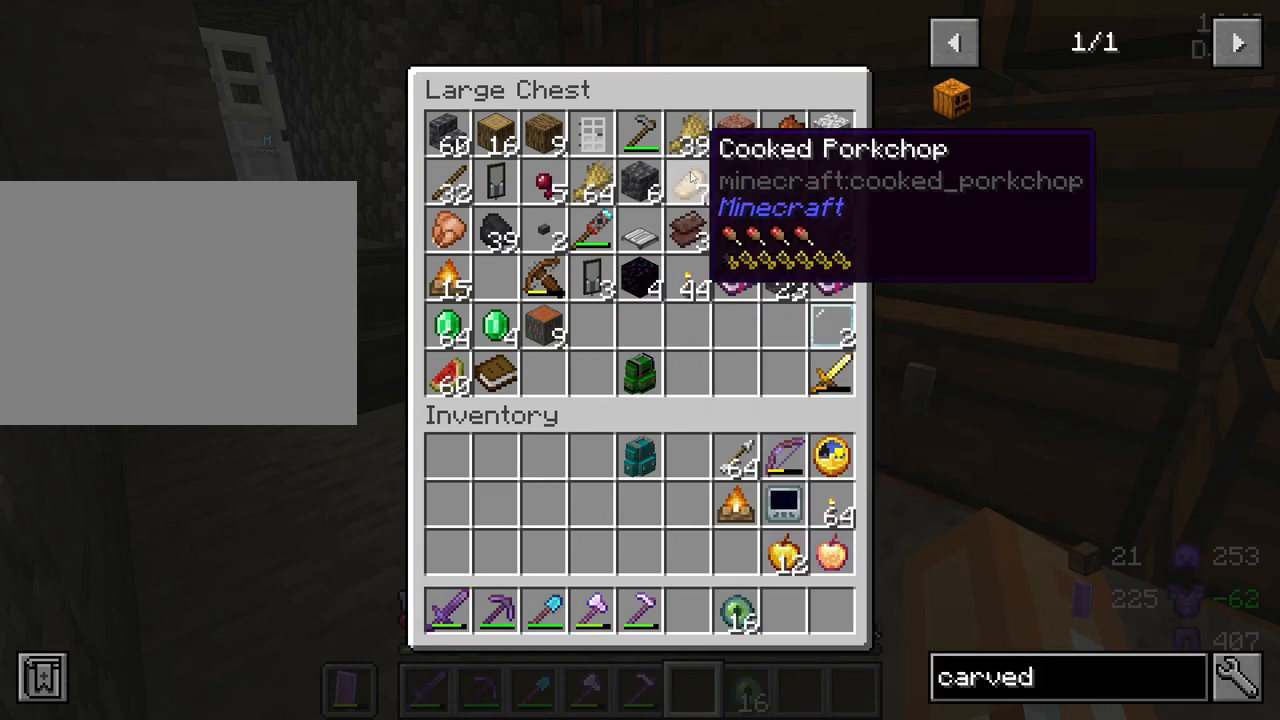
{"keys": [], "mouse": [], "mouse_move": "down", "events": [[67, "mouse_left", "down"], [150, "mouse_left", "up"]]}
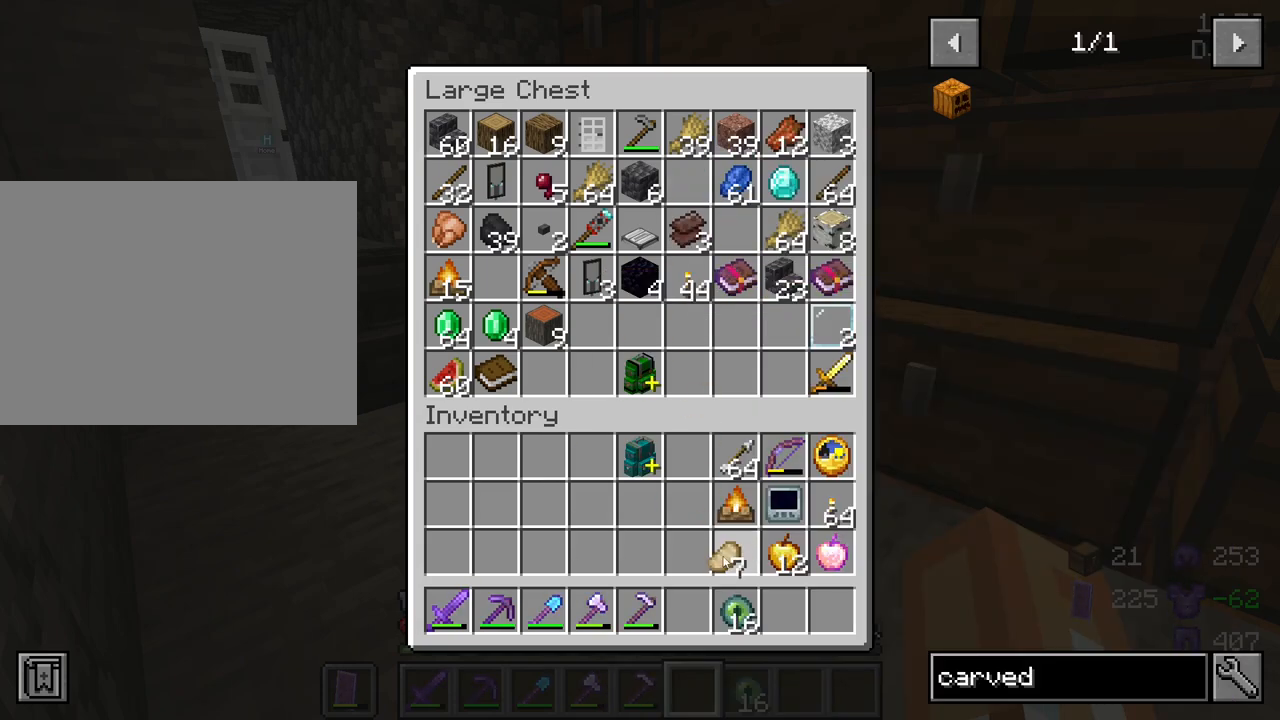
{"keys": [], "mouse": ["left"], "mouse_move": "still", "events": [[450, "mouse_left", "down"]]}
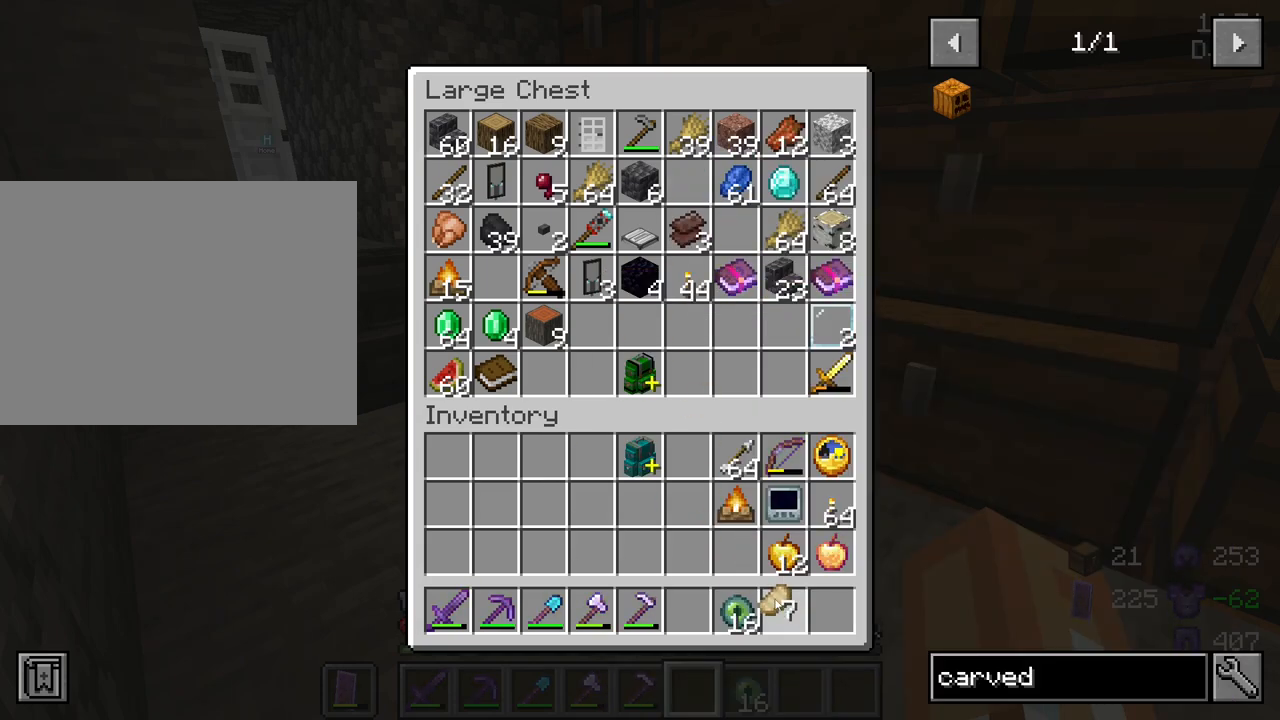
{"keys": [], "mouse": [], "mouse_move": "still", "events": [[50, "mouse_left", "up"]]}
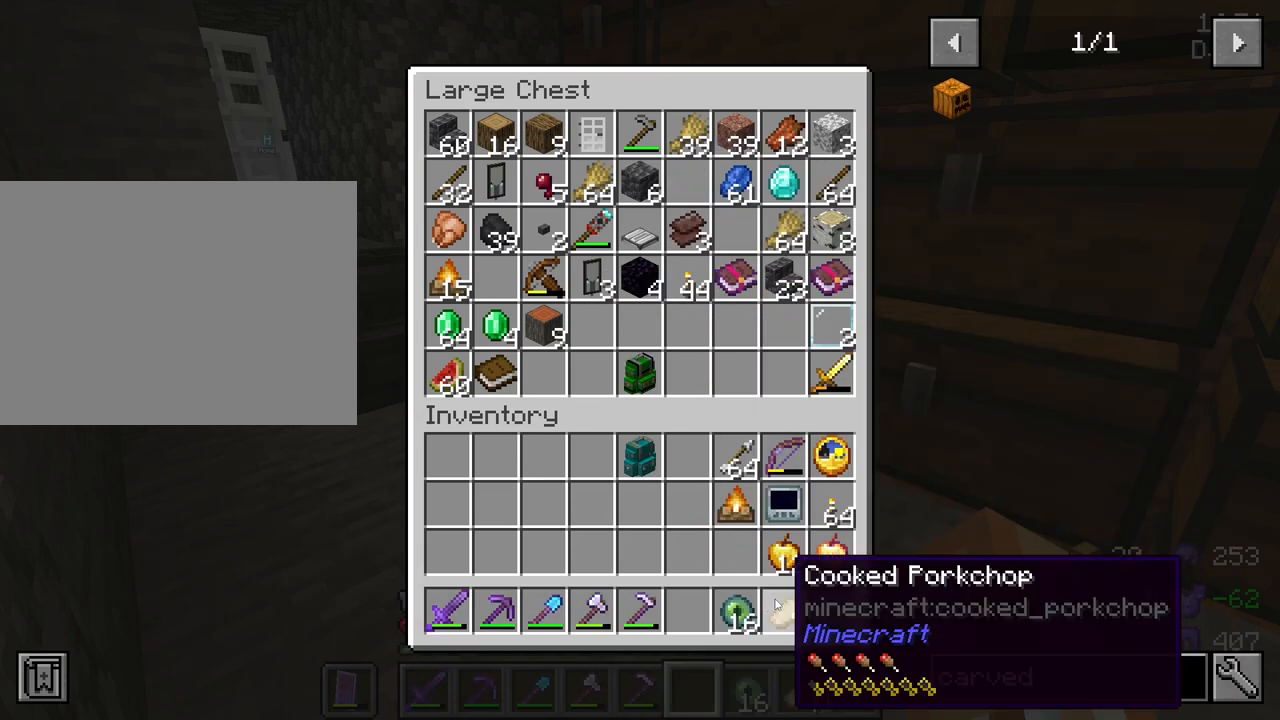
{"keys": [], "mouse": [], "mouse_move": "up", "events": []}
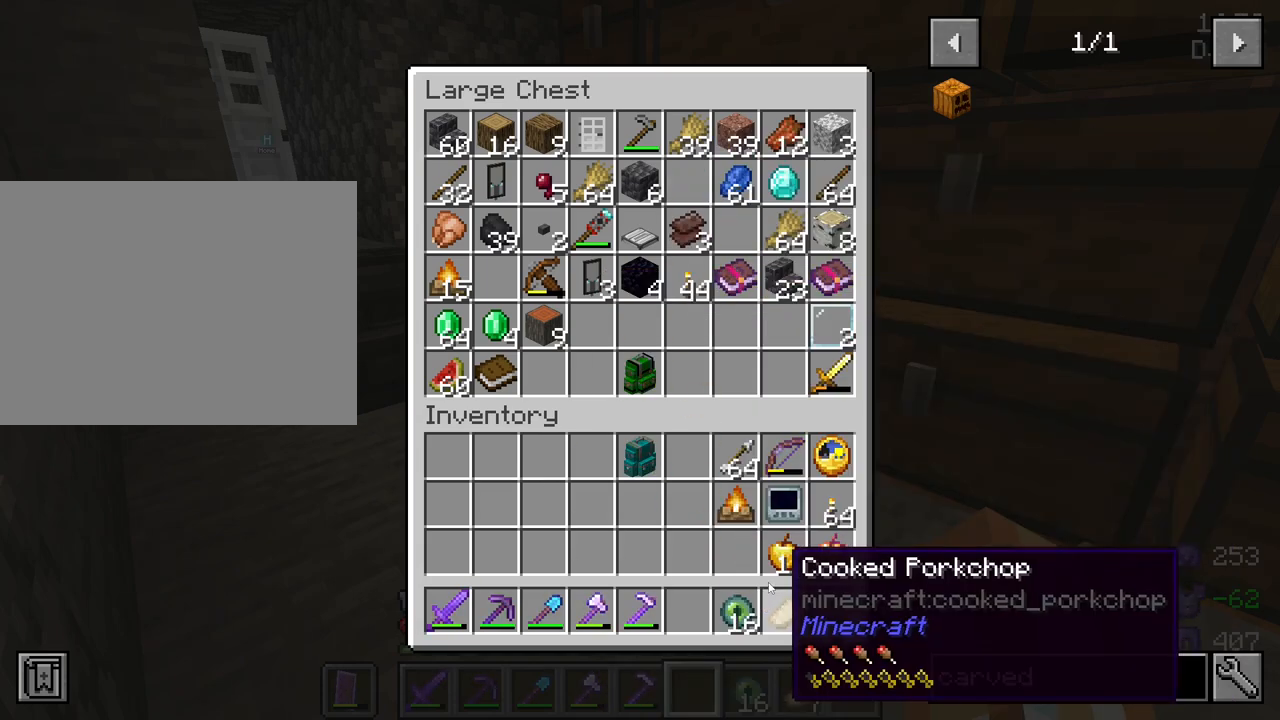
{"keys": [], "mouse": ["left"], "mouse_move": "up-right", "events": [[500, "mouse_left", "down"]]}
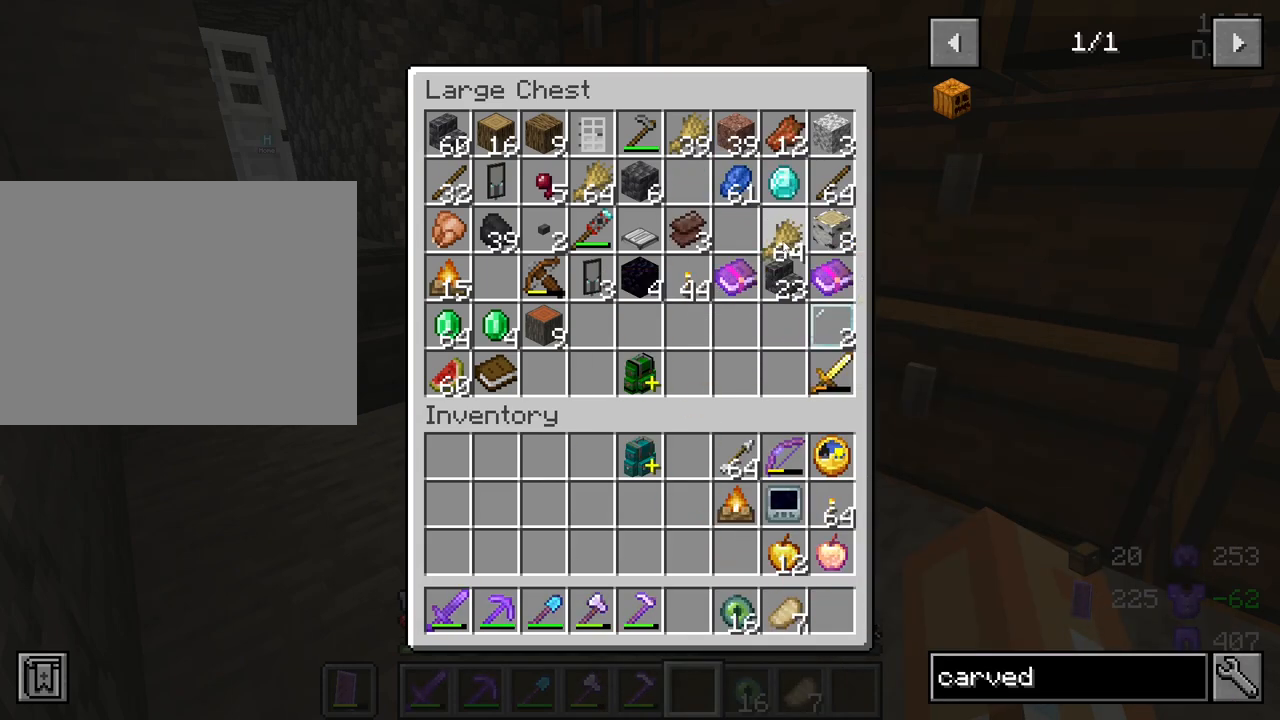
{"keys": [], "mouse": [], "mouse_move": "down", "events": [[83, "mouse_left", "up"]]}
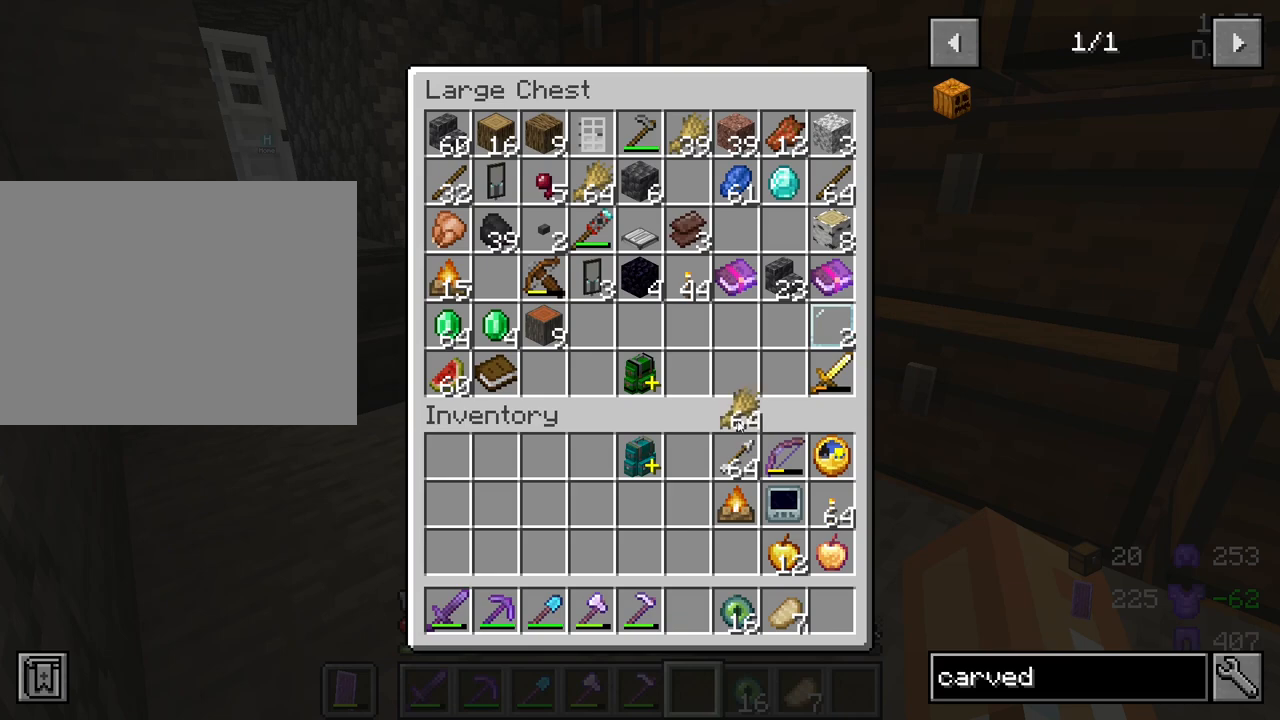
{"keys": [], "mouse": [], "mouse_move": "down", "events": []}